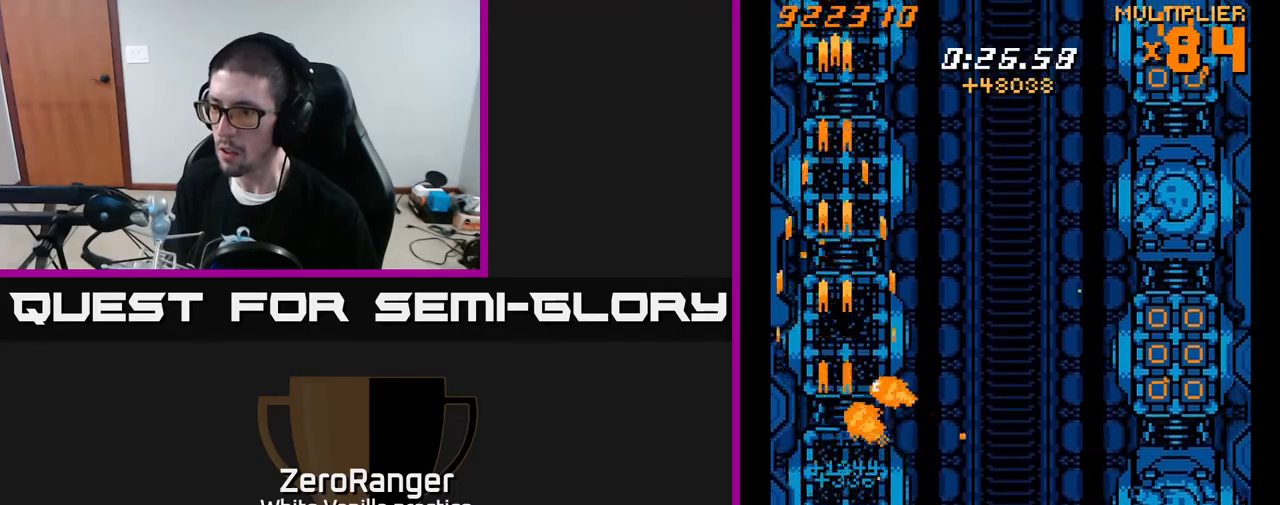
Gameplay with a controller (Xbox layout); each line is a JSON object with the inputs held at the frame after it. "events" lists button and stick changes between this image and that frame as [ms after this image, input, new state], when the widget could be followed in between. Not read: left_stick.
{"buttons": ["A", "DPAD_RIGHT"], "right_stick": "center", "events": [[33, "DPAD_LEFT", "down"], [133, "DPAD_LEFT", "up"], [183, "DPAD_RIGHT", "down"], [200, "DPAD_DOWN", "up"], [217, "A", "down"], [250, "DPAD_UP", "down"], [250, "X", "up"], [283, "DPAD_UP", "up"]]}
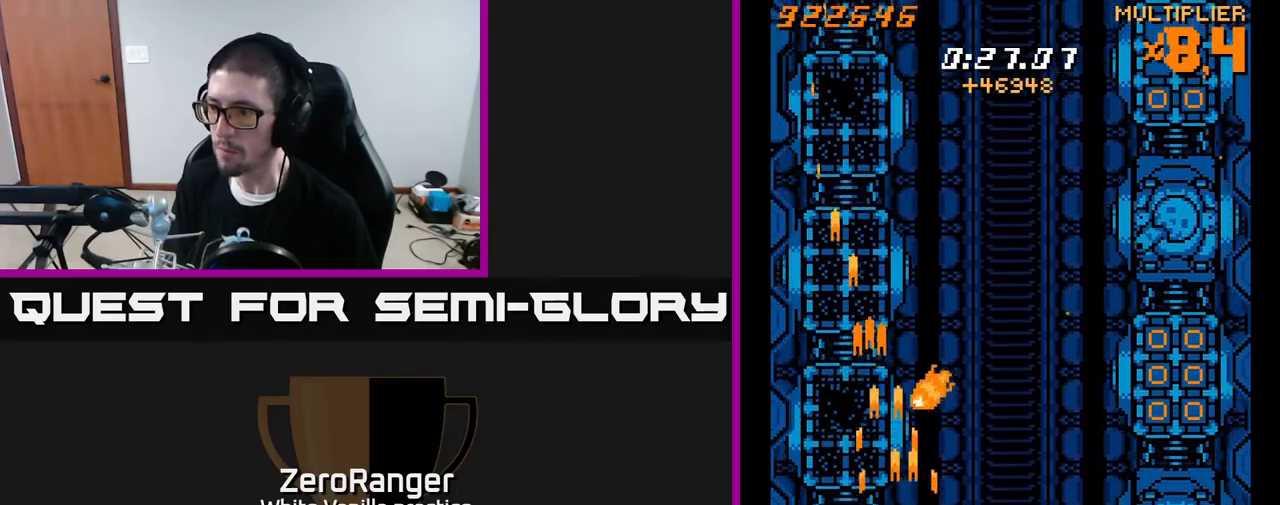
{"buttons": ["X", "DPAD_RIGHT"], "right_stick": "center", "events": [[350, "DPAD_UP", "down"], [350, "X", "down"], [433, "A", "up"], [483, "DPAD_UP", "up"]]}
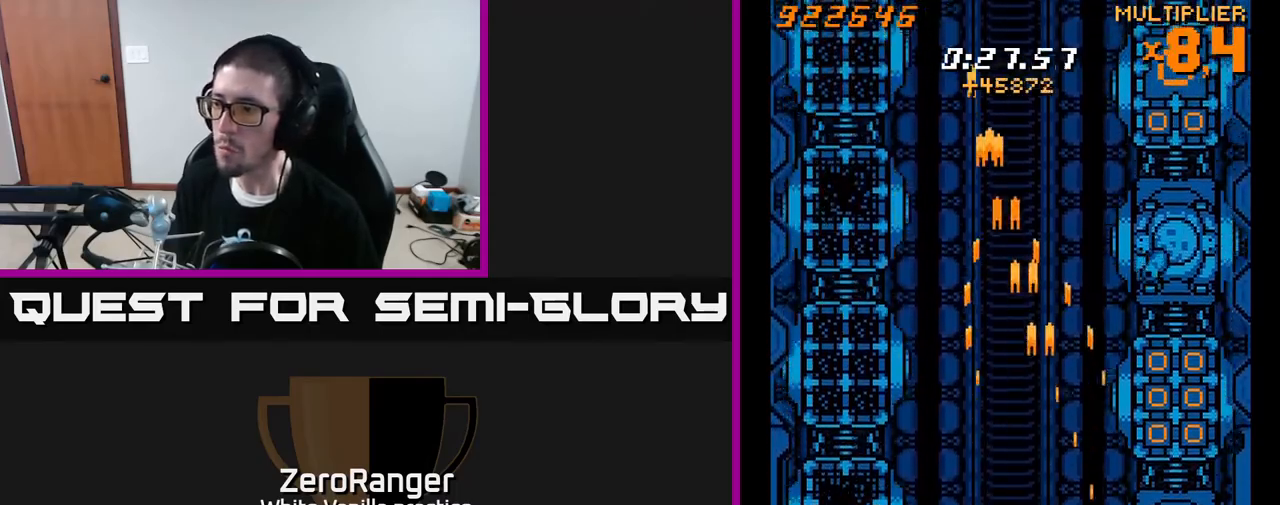
{"buttons": ["X", "DPAD_UP"], "right_stick": "center", "events": [[50, "DPAD_DOWN", "down"], [183, "DPAD_DOWN", "up"], [333, "DPAD_RIGHT", "up"], [333, "DPAD_UP", "down"], [400, "DPAD_LEFT", "down"], [450, "DPAD_LEFT", "up"]]}
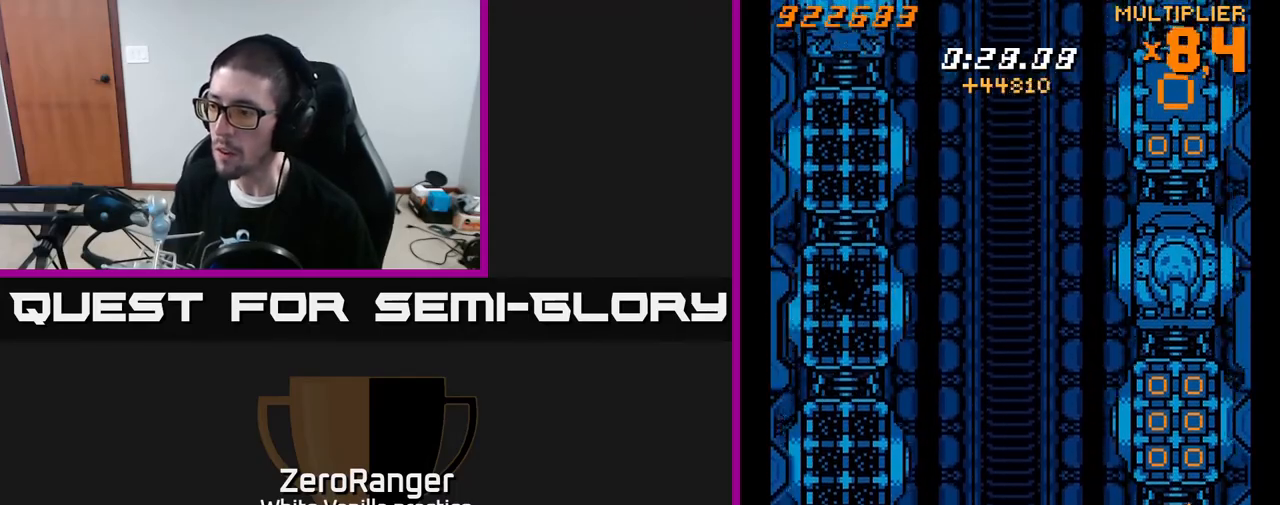
{"buttons": ["X", "DPAD_DOWN"], "right_stick": "center", "events": [[283, "DPAD_LEFT", "down"], [283, "DPAD_UP", "up"], [317, "DPAD_DOWN", "down"], [333, "DPAD_LEFT", "up"]]}
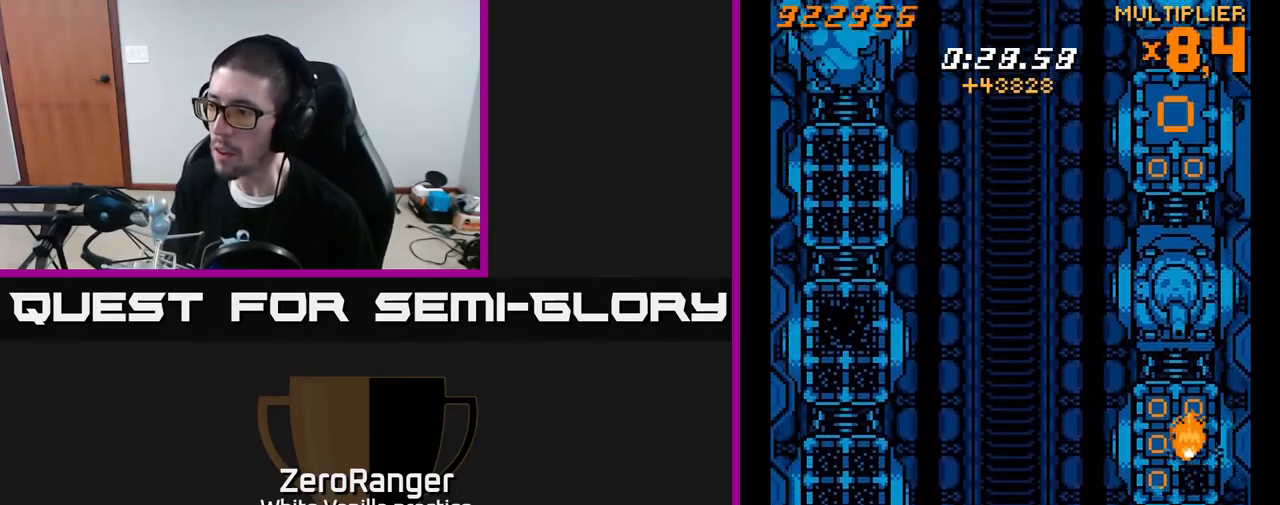
{"buttons": ["A", "DPAD_RIGHT"], "right_stick": "center"}
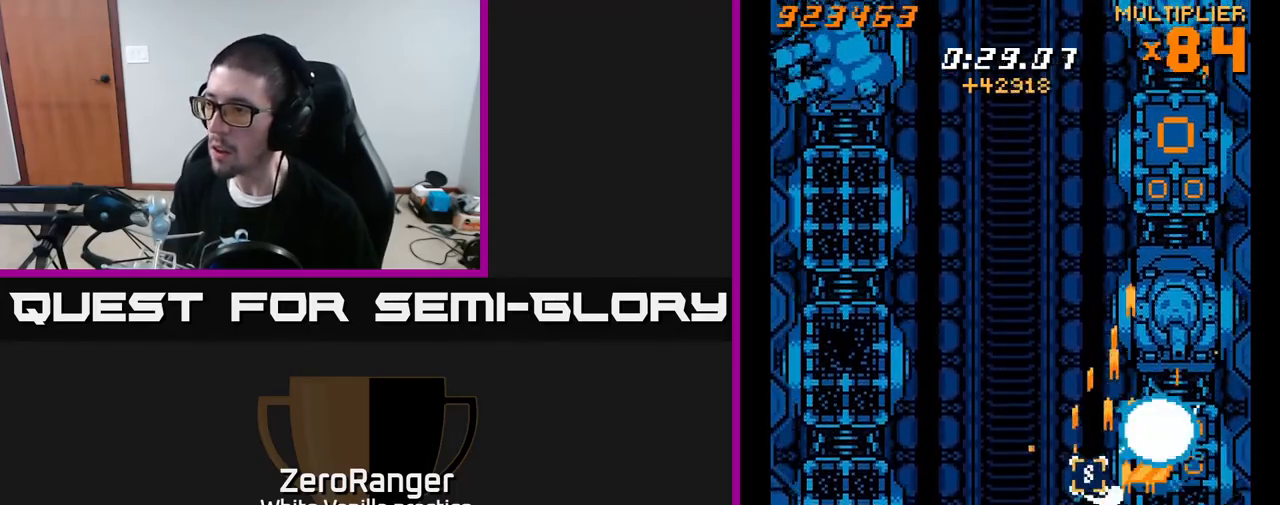
{"buttons": ["X", "DPAD_UP"], "right_stick": "center", "events": [[100, "DPAD_UP", "down"], [167, "DPAD_RIGHT", "up"], [233, "DPAD_LEFT", "down"], [300, "DPAD_LEFT", "up"], [383, "X", "down"], [467, "A", "up"]]}
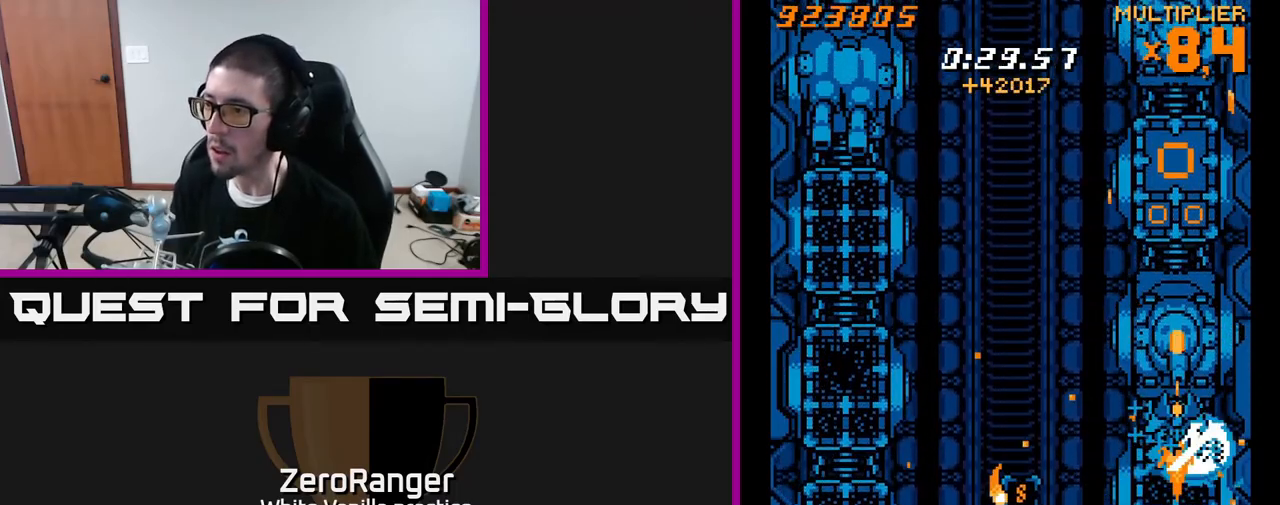
{"buttons": ["X", "DPAD_DOWN"], "right_stick": "center", "events": [[400, "DPAD_UP", "up"], [417, "DPAD_DOWN", "down"]]}
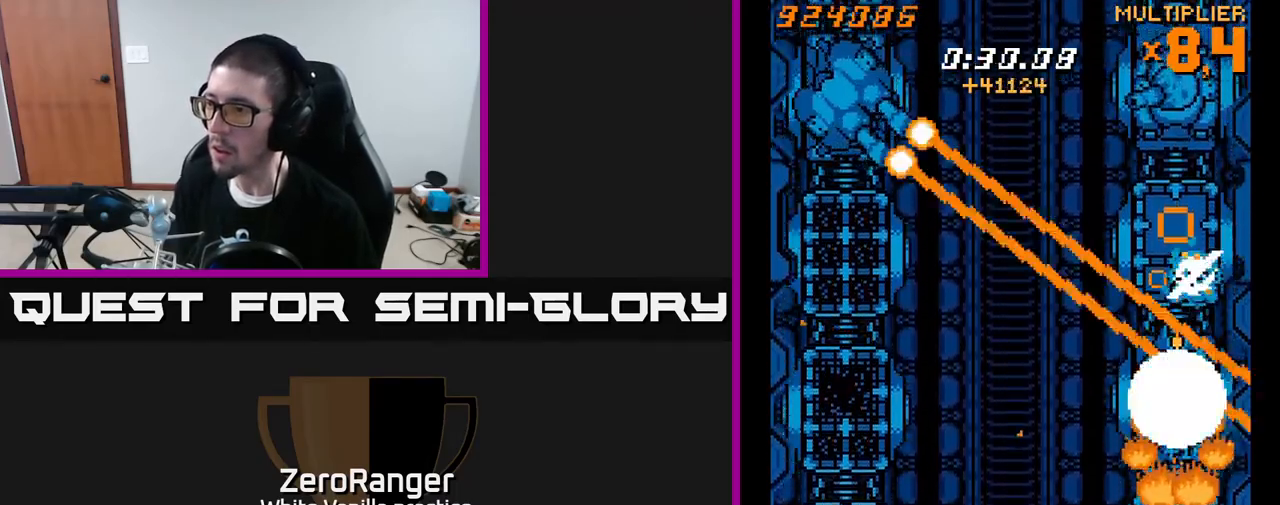
{"buttons": ["A", "DPAD_DOWN", "DPAD_RIGHT"], "right_stick": "center", "events": [[100, "DPAD_LEFT", "down"], [217, "DPAD_LEFT", "up"], [267, "A", "down"], [267, "DPAD_RIGHT", "down"], [283, "DPAD_RIGHT", "up"], [350, "X", "up"], [417, "DPAD_RIGHT", "down"], [467, "DPAD_DOWN", "up"], [483, "DPAD_DOWN", "down"]]}
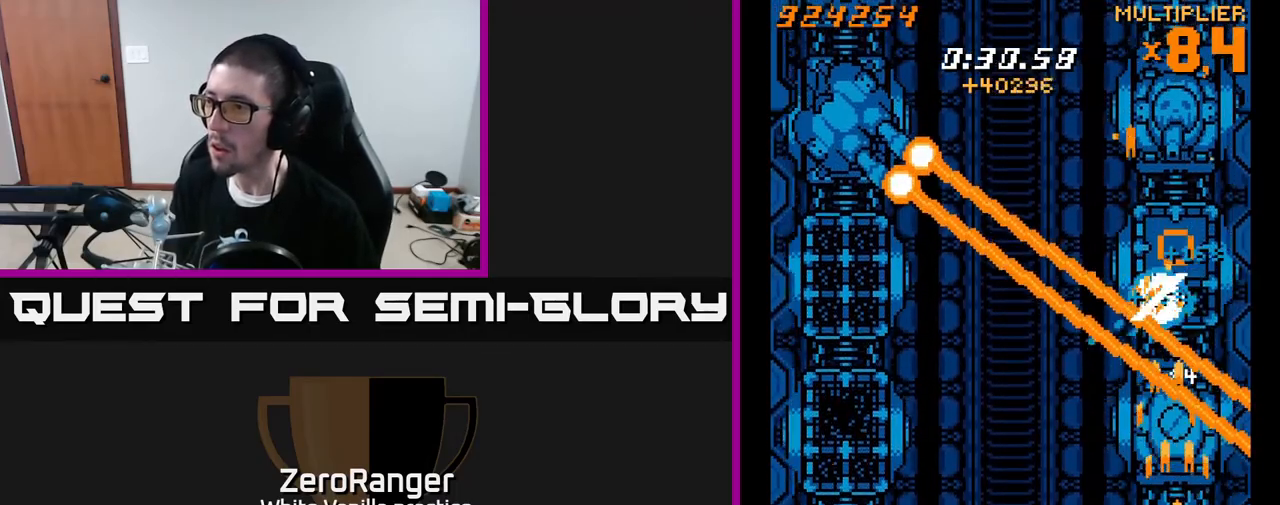
{"buttons": ["A", "DPAD_UP", "DPAD_LEFT"], "right_stick": "center", "events": [[17, "DPAD_RIGHT", "up"], [50, "DPAD_LEFT", "down"], [133, "DPAD_DOWN", "up"], [233, "DPAD_LEFT", "up"], [250, "DPAD_RIGHT", "down"], [433, "DPAD_RIGHT", "up"], [433, "DPAD_UP", "down"], [483, "DPAD_LEFT", "down"]]}
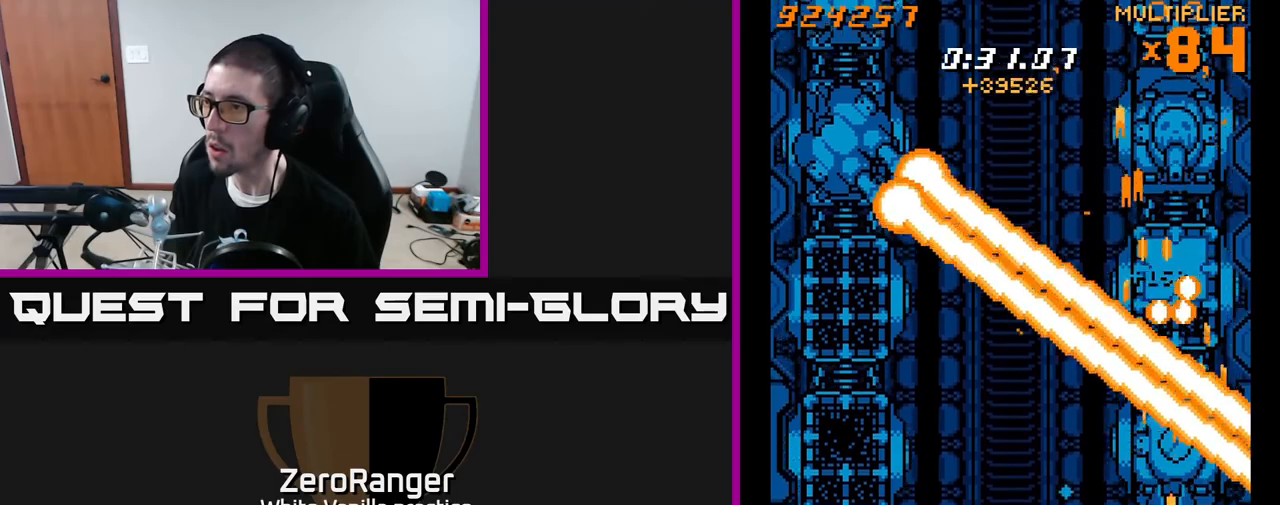
{"buttons": ["A"], "right_stick": "center", "events": [[33, "DPAD_UP", "up"], [67, "DPAD_DOWN", "down"], [83, "DPAD_LEFT", "up"], [150, "DPAD_RIGHT", "down"], [233, "DPAD_RIGHT", "up"], [500, "DPAD_DOWN", "up"]]}
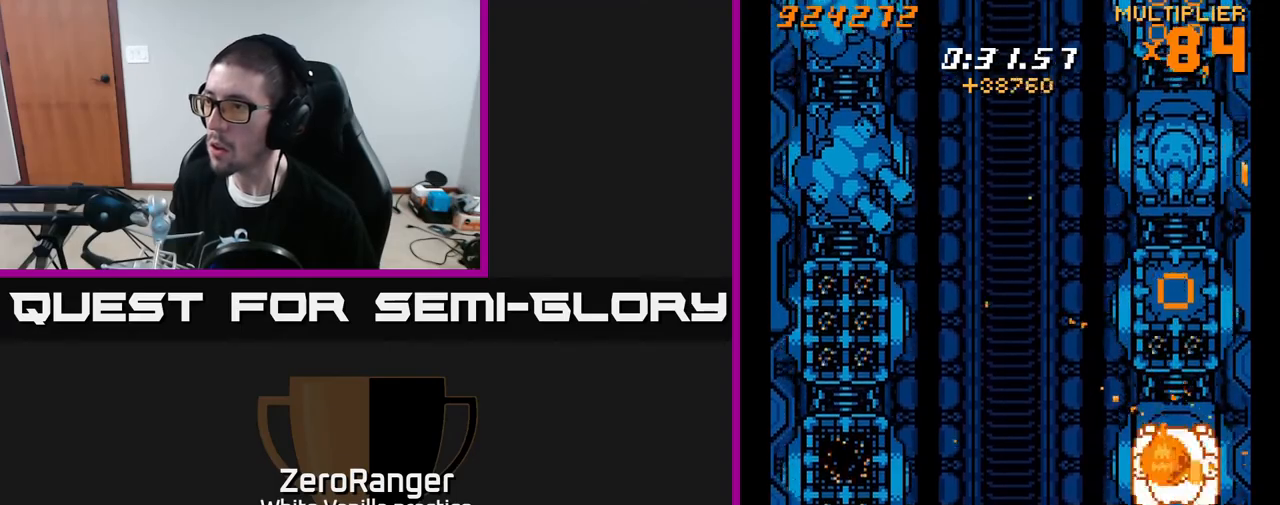
{"buttons": ["A", "DPAD_LEFT"], "right_stick": "center", "events": [[83, "DPAD_LEFT", "down"]]}
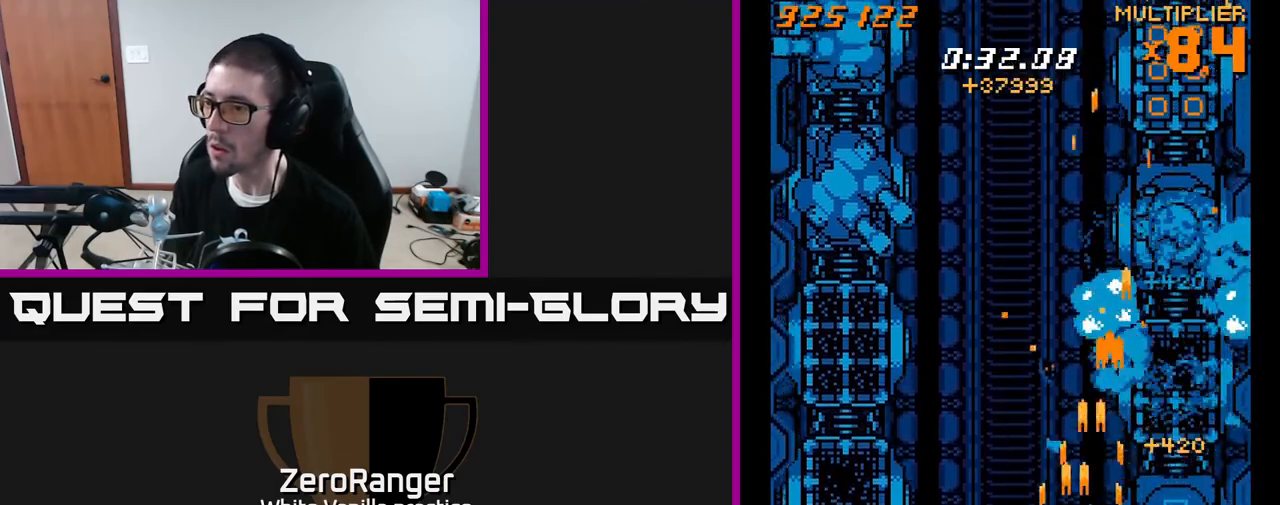
{"buttons": ["A", "DPAD_UP", "DPAD_LEFT"], "right_stick": "center", "events": [[367, "DPAD_UP", "down"]]}
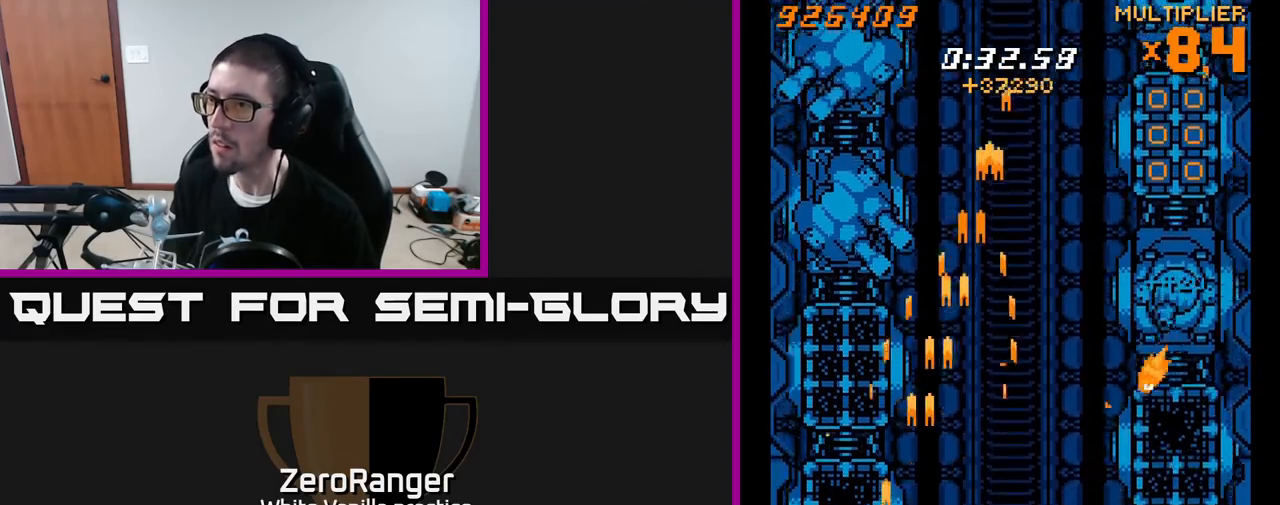
{"buttons": ["A", "DPAD_UP"], "right_stick": "center", "events": [[133, "DPAD_LEFT", "up"]]}
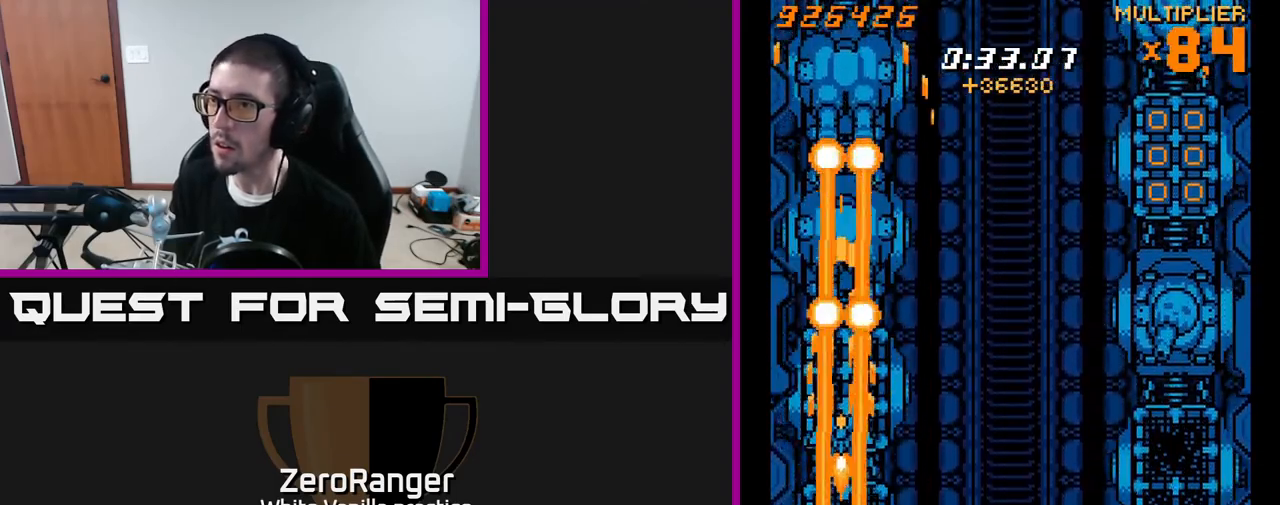
{"buttons": ["A", "DPAD_UP", "DPAD_LEFT"], "right_stick": "center", "events": [[367, "DPAD_LEFT", "down"]]}
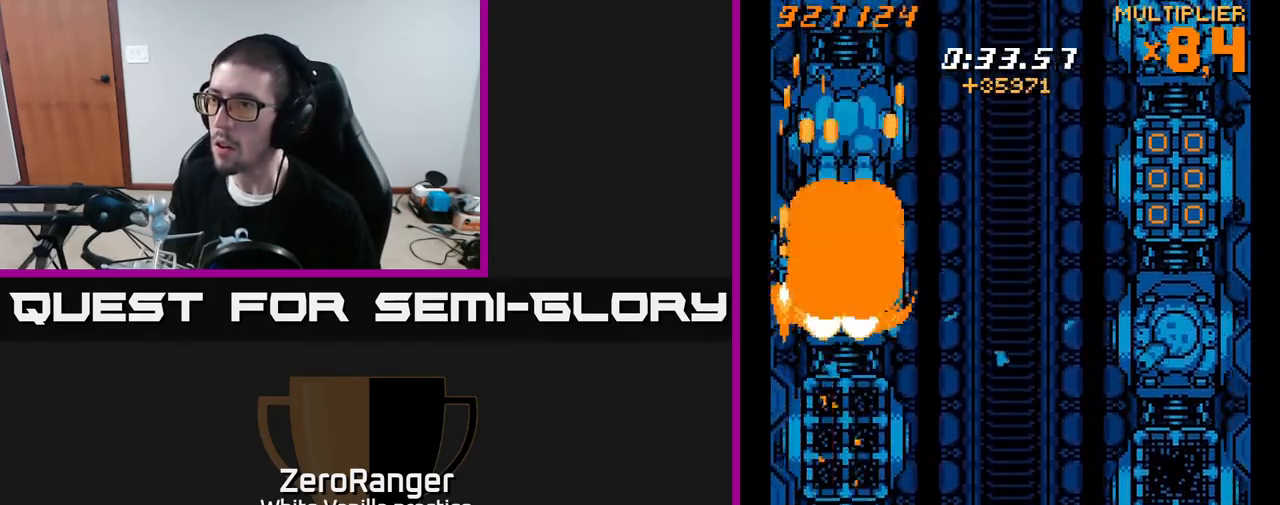
{"buttons": ["X", "DPAD_UP", "DPAD_RIGHT"], "right_stick": "center", "events": [[67, "X", "down"], [100, "A", "up"], [117, "DPAD_LEFT", "up"], [317, "DPAD_RIGHT", "down"]]}
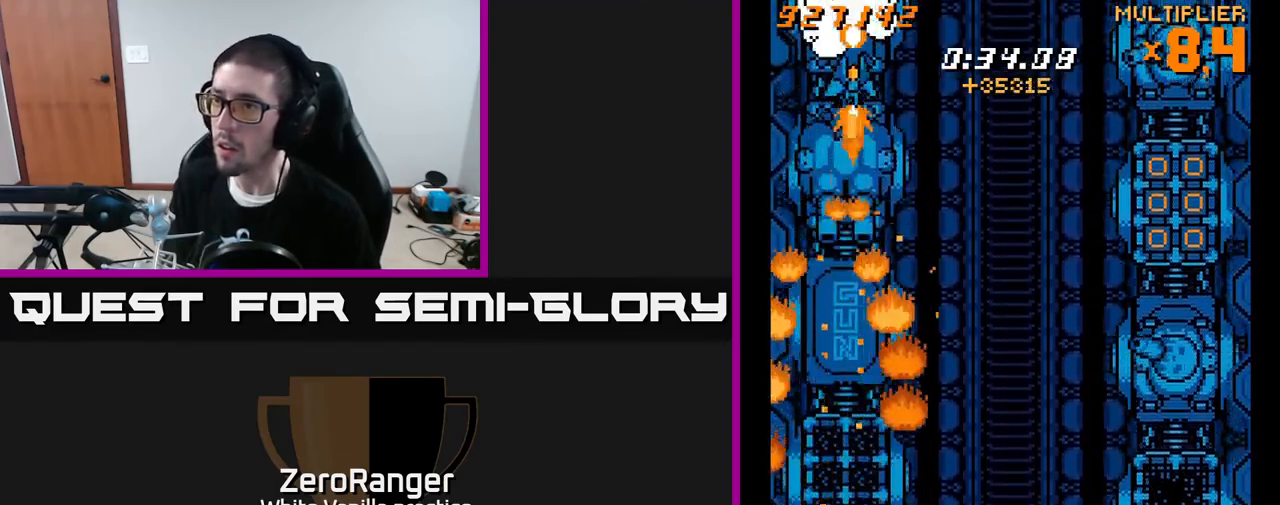
{"buttons": ["A", "DPAD_DOWN"], "right_stick": "center", "events": [[17, "DPAD_RIGHT", "up"], [67, "DPAD_LEFT", "down"], [83, "DPAD_UP", "up"], [117, "DPAD_DOWN", "down"], [150, "DPAD_LEFT", "up"], [400, "A", "down"], [450, "X", "up"]]}
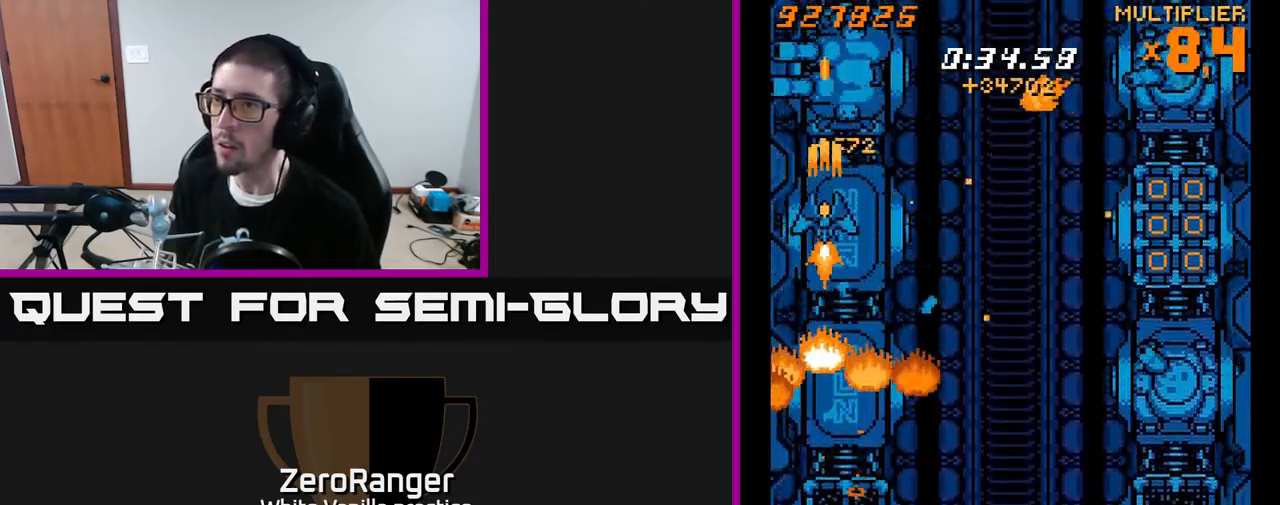
{"buttons": ["A", "DPAD_DOWN", "DPAD_RIGHT"], "right_stick": "center", "events": [[433, "DPAD_RIGHT", "down"]]}
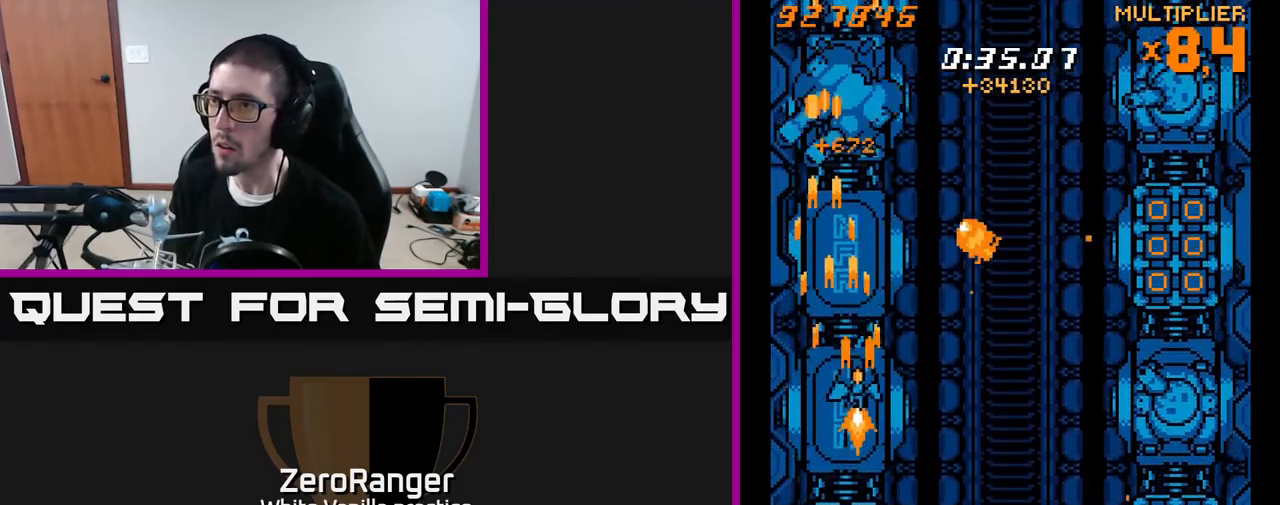
{"buttons": ["A", "DPAD_DOWN"], "right_stick": "center", "events": [[50, "DPAD_RIGHT", "up"]]}
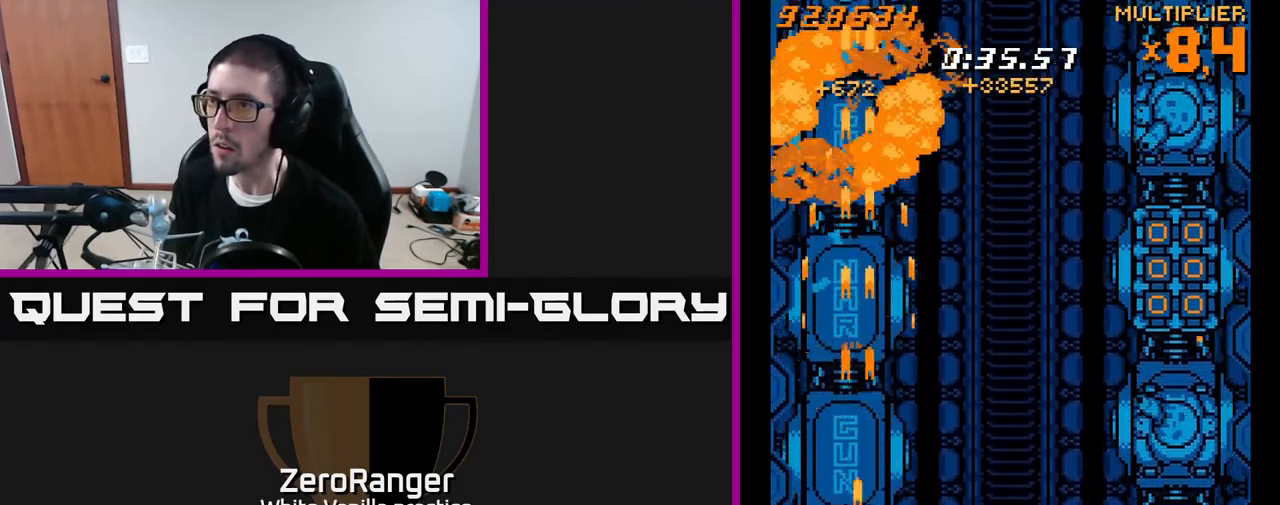
{"buttons": ["A", "DPAD_DOWN"], "right_stick": "center", "events": [[17, "DPAD_DOWN", "up"], [33, "DPAD_UP", "down"], [450, "DPAD_UP", "up"], [467, "DPAD_DOWN", "down"]]}
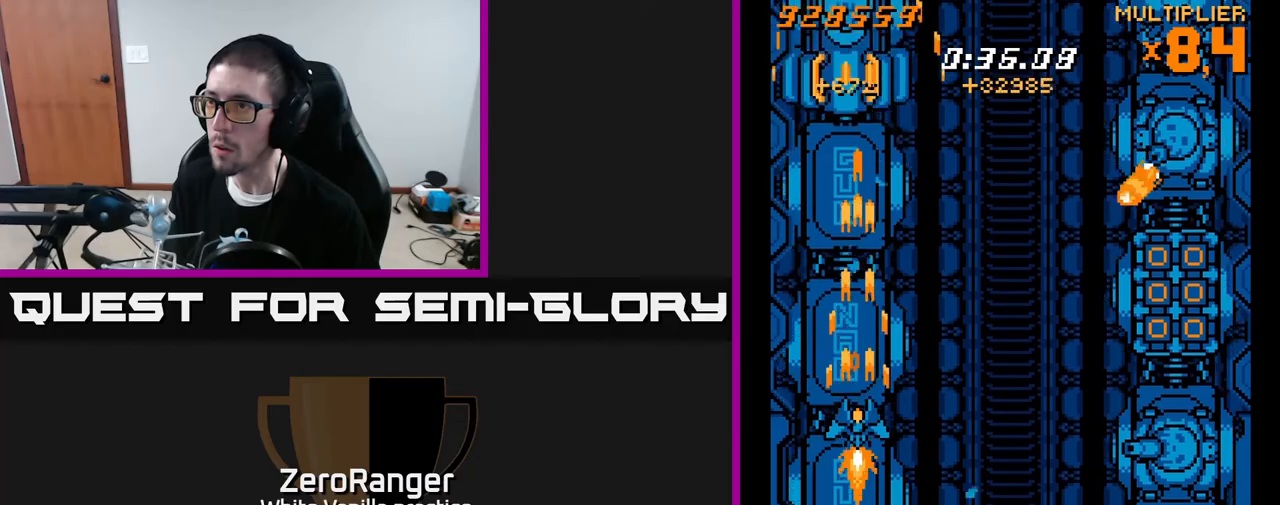
{"buttons": ["A", "DPAD_DOWN", "DPAD_RIGHT"], "right_stick": "center", "events": [[350, "DPAD_RIGHT", "down"]]}
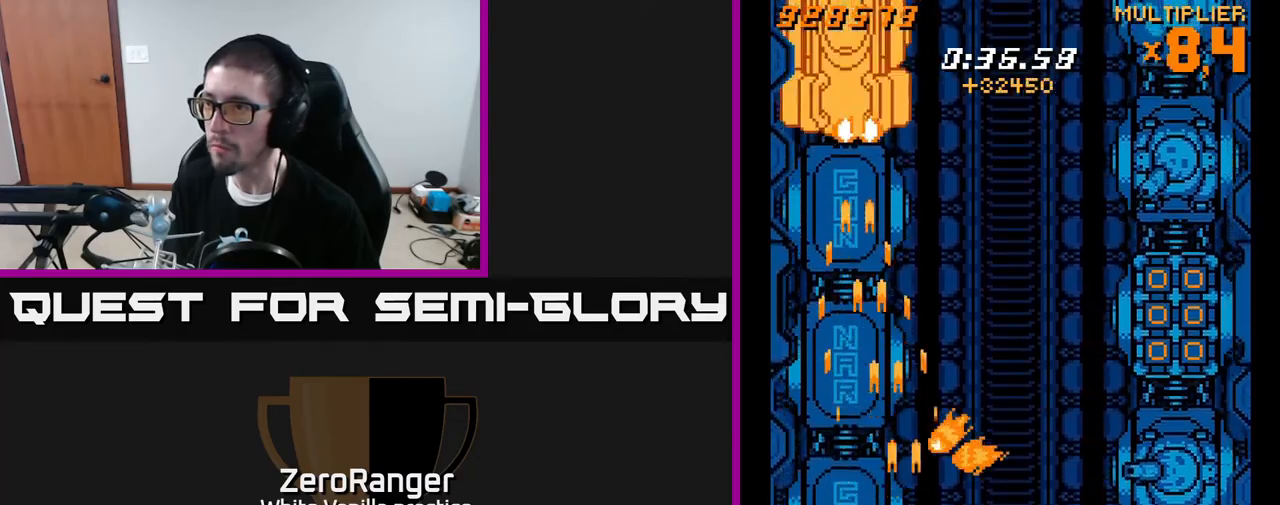
{"buttons": ["A", "DPAD_RIGHT"], "right_stick": "center", "events": [[250, "DPAD_DOWN", "up"]]}
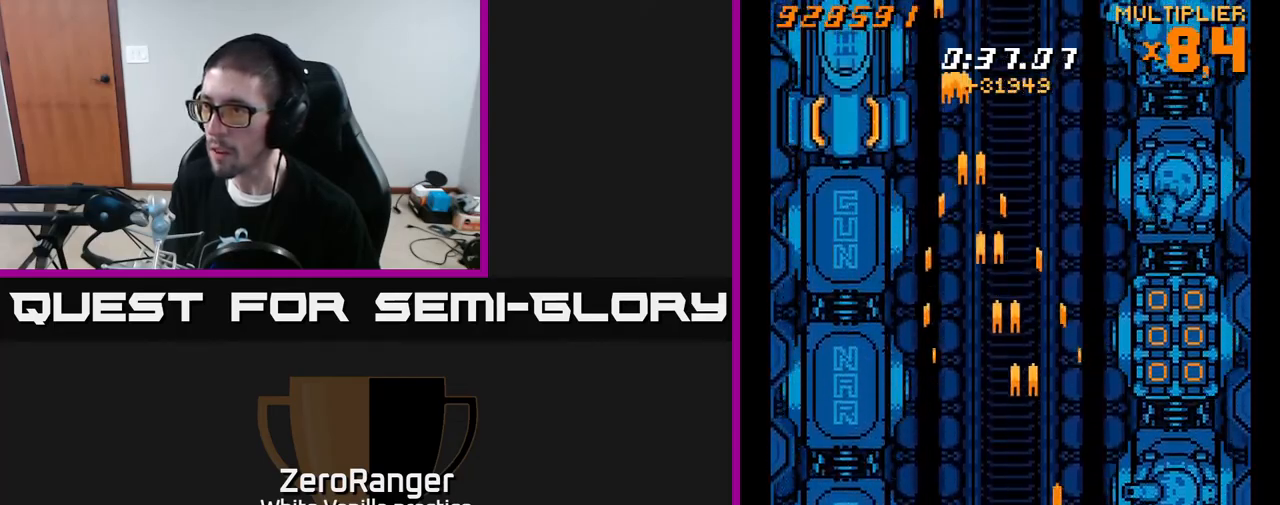
{"buttons": ["A", "DPAD_UP"], "right_stick": "center", "events": [[183, "DPAD_UP", "down"], [250, "X", "down"], [300, "X", "up"], [333, "DPAD_RIGHT", "up"], [367, "X", "down"], [450, "X", "up"]]}
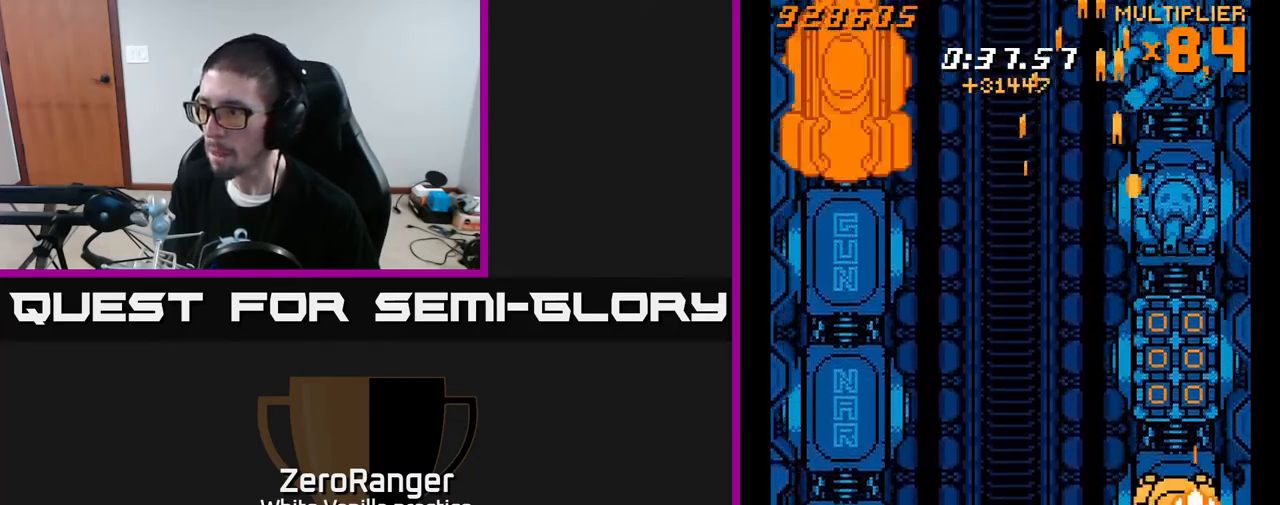
{"buttons": ["X", "DPAD_UP", "DPAD_LEFT"], "right_stick": "center", "events": [[50, "DPAD_LEFT", "down"], [117, "DPAD_LEFT", "up"], [233, "DPAD_RIGHT", "down"], [267, "DPAD_UP", "up"], [350, "X", "down"], [400, "A", "up"], [450, "DPAD_RIGHT", "up"], [450, "DPAD_UP", "down"], [483, "DPAD_LEFT", "down"]]}
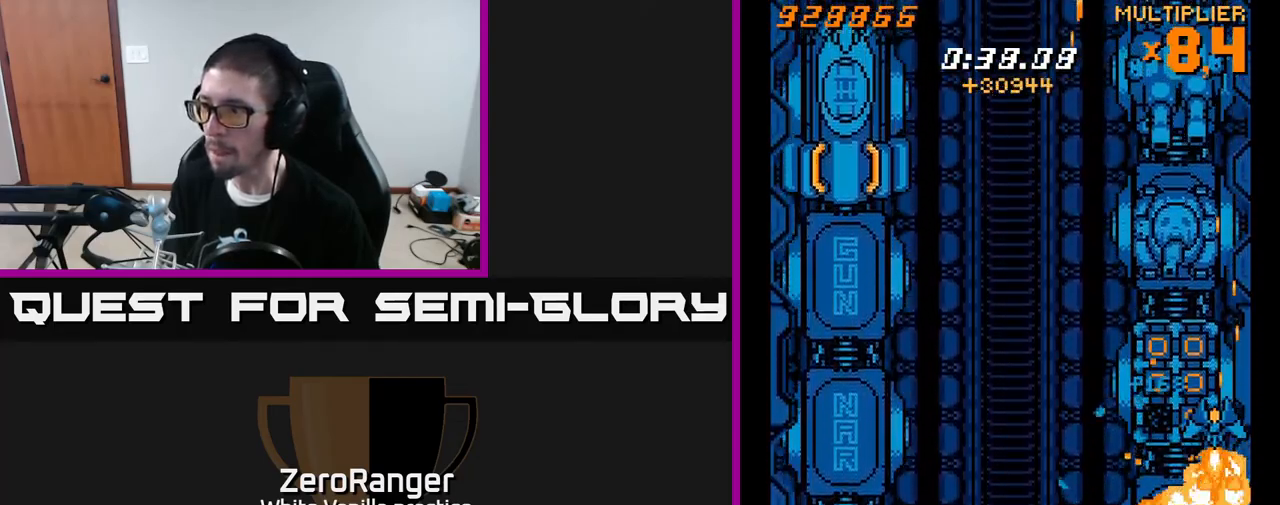
{"buttons": ["X", "DPAD_UP", "DPAD_RIGHT"], "right_stick": "center", "events": [[233, "DPAD_LEFT", "up"], [300, "DPAD_RIGHT", "down"]]}
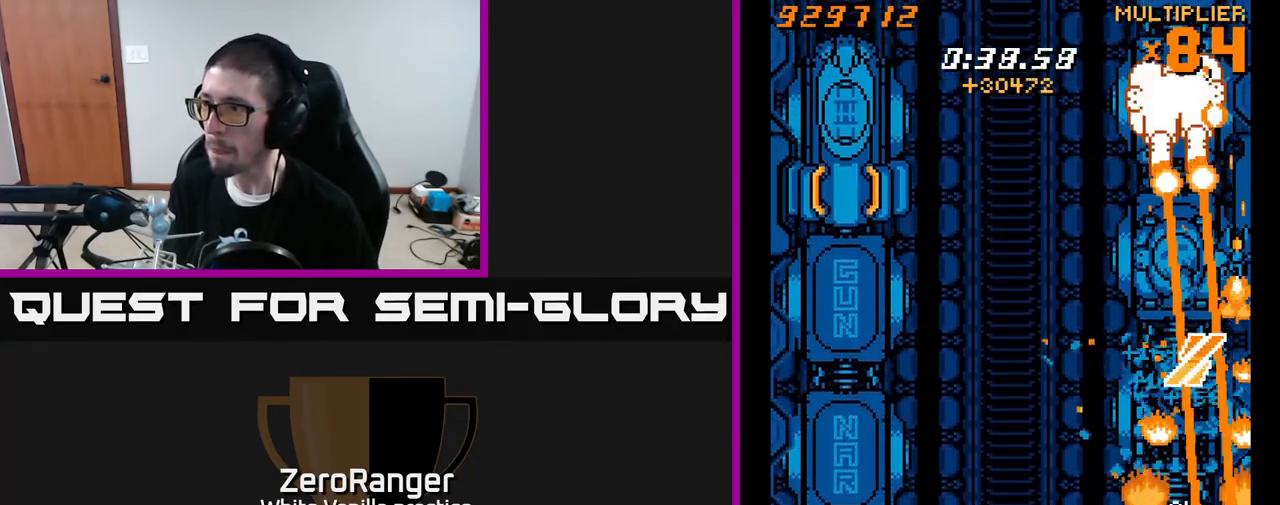
{"buttons": ["X", "DPAD_UP", "DPAD_LEFT"], "right_stick": "center", "events": [[150, "DPAD_RIGHT", "up"], [333, "DPAD_LEFT", "down"]]}
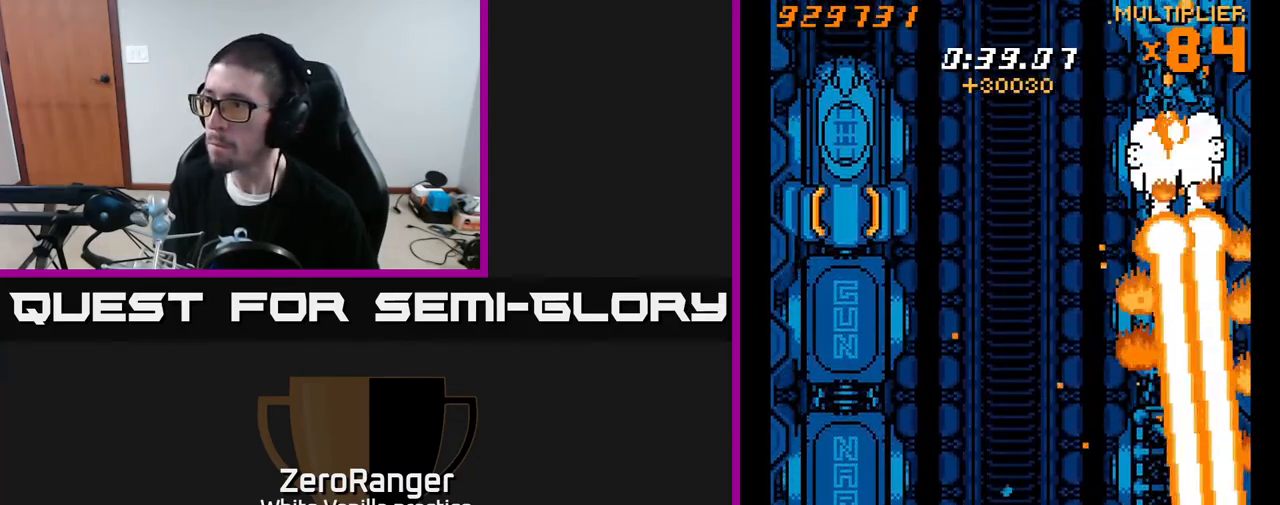
{"buttons": ["X", "DPAD_DOWN"], "right_stick": "center", "events": [[67, "DPAD_UP", "up"], [83, "DPAD_LEFT", "up"], [100, "DPAD_DOWN", "down"], [150, "DPAD_RIGHT", "down"], [200, "DPAD_RIGHT", "up"], [250, "DPAD_DOWN", "up"], [483, "DPAD_DOWN", "down"]]}
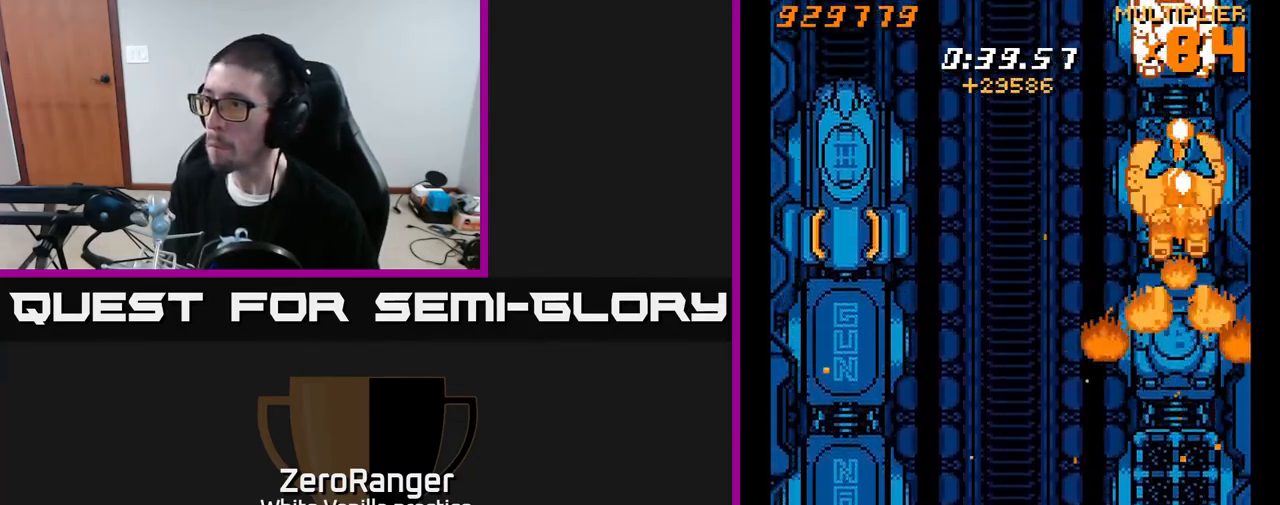
{"buttons": ["X"], "right_stick": "center", "events": [[467, "DPAD_DOWN", "up"]]}
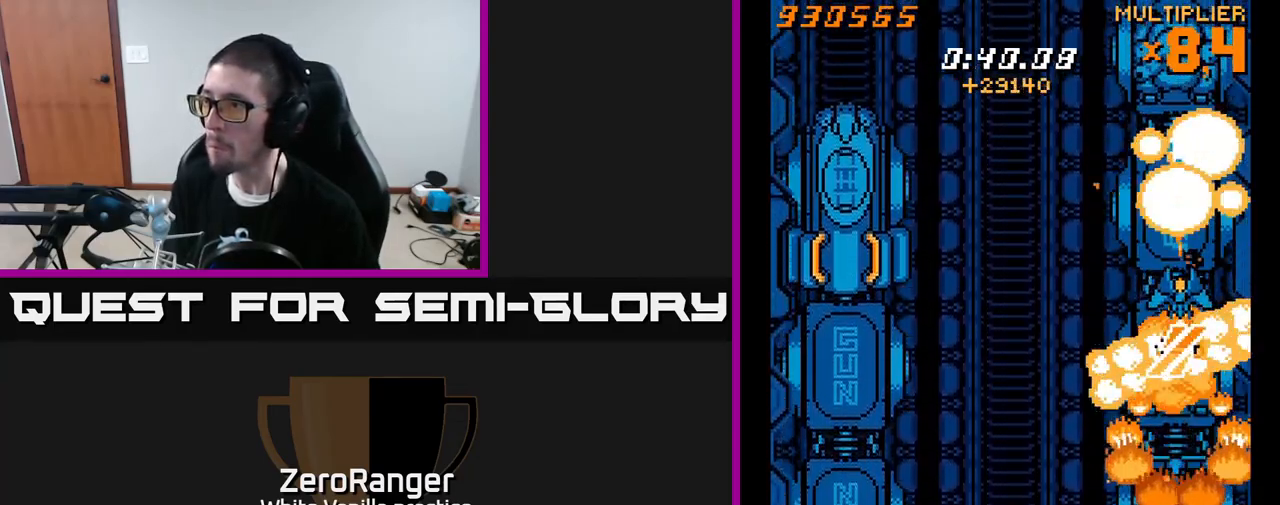
{"buttons": ["A", "DPAD_UP"], "right_stick": "center", "events": [[17, "DPAD_UP", "down"], [83, "A", "down"], [133, "DPAD_UP", "up"], [167, "DPAD_DOWN", "down"], [167, "X", "up"], [433, "DPAD_DOWN", "up"], [467, "DPAD_UP", "down"]]}
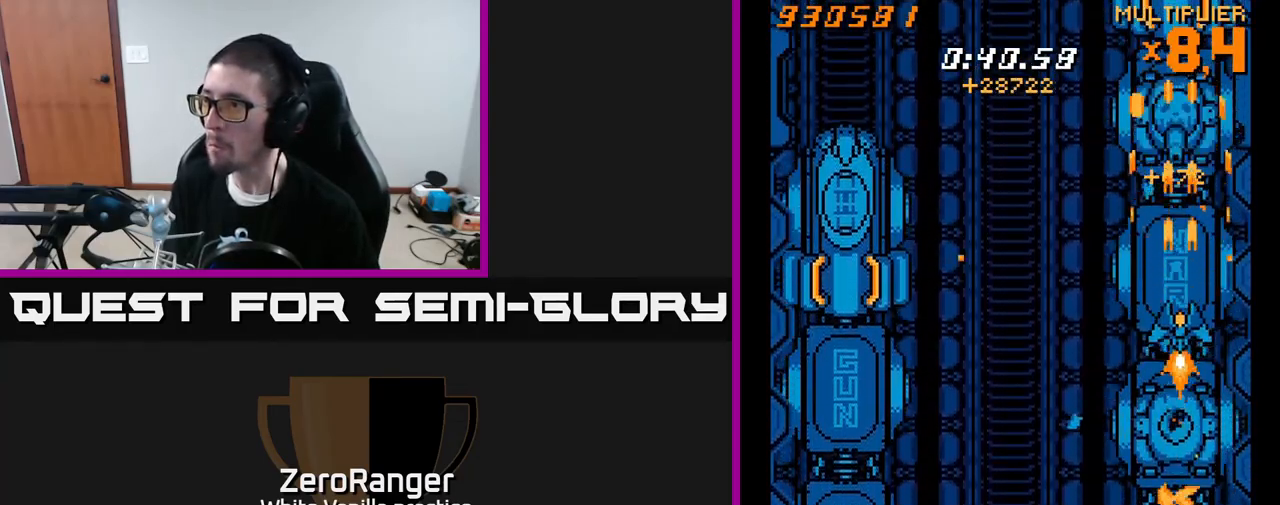
{"buttons": ["A", "DPAD_UP"], "right_stick": "center", "events": []}
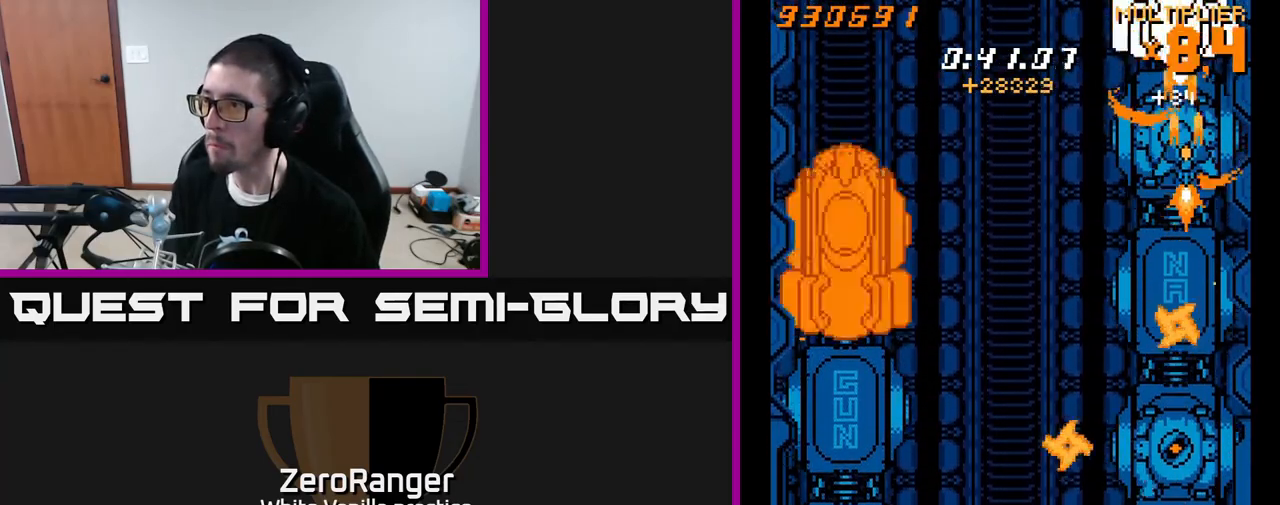
{"buttons": ["A", "DPAD_DOWN", "DPAD_LEFT"], "right_stick": "center", "events": [[33, "DPAD_RIGHT", "down"], [67, "DPAD_UP", "up"], [133, "DPAD_DOWN", "down"], [150, "DPAD_RIGHT", "up"], [450, "DPAD_LEFT", "down"]]}